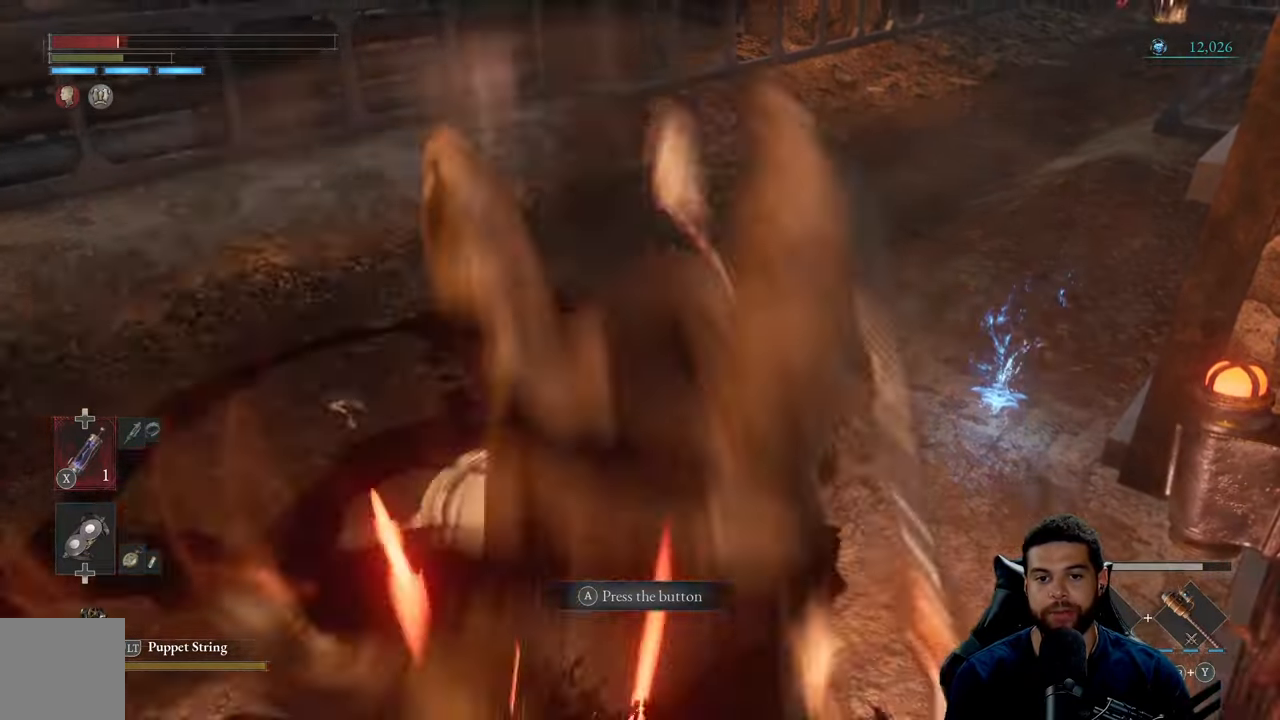
Gameplay with a controller (Xbox layout); each line is a JSON object with the inputs held at the frame after it. "events" lists button and stick changes between this image and that frame as [ms after this image, input, new state], when the widget could be followed in between.
{"buttons": ["R2"], "left_stick": "up-left", "right_stick": "center", "events": [[17, "left_stick", "up-left"], [283, "R2", "up"], [466, "R2", "down"]]}
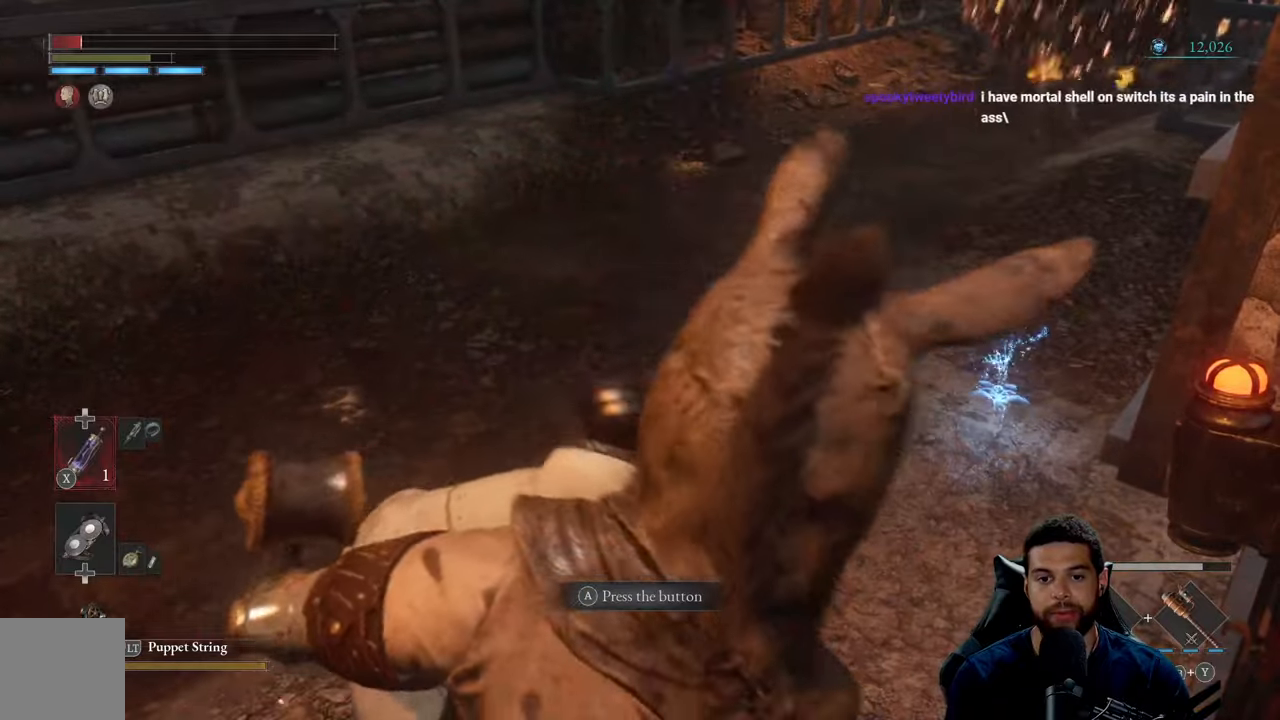
{"buttons": ["R2"], "left_stick": "up-left", "right_stick": "center", "events": [[183, "right_stick", "left"], [316, "right_stick", "center"]]}
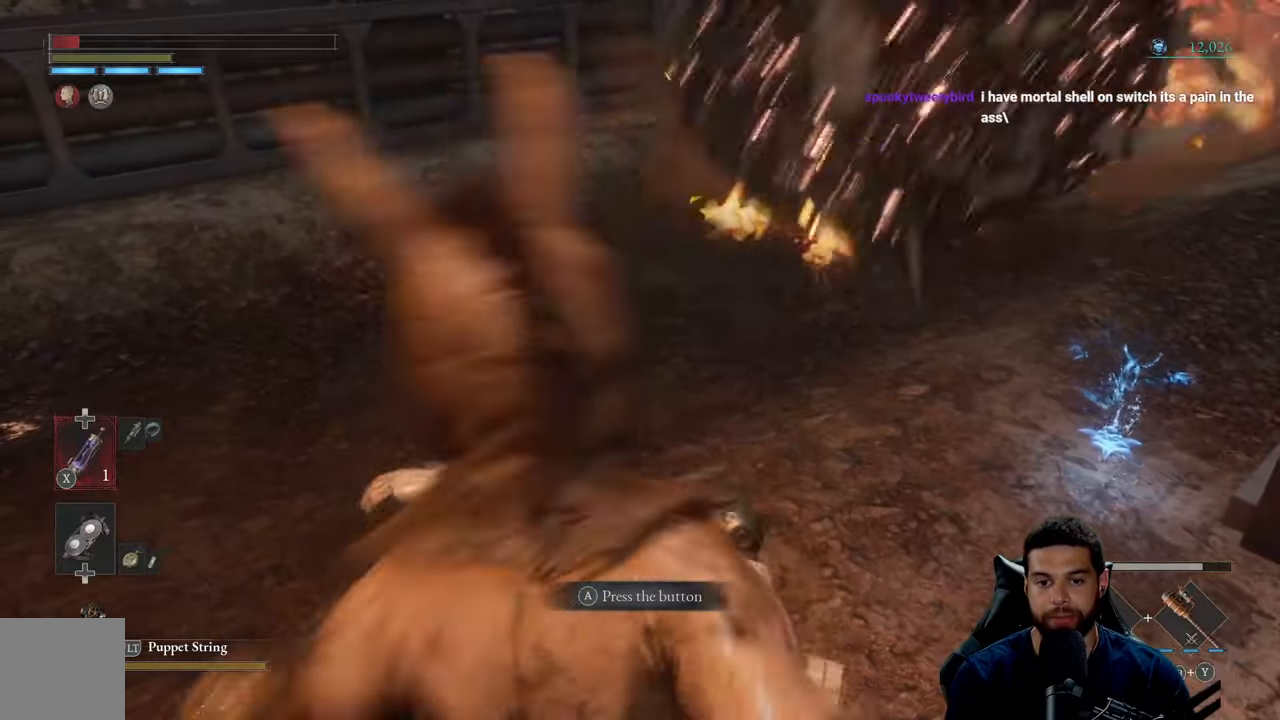
{"buttons": ["R2"], "left_stick": "up", "right_stick": "center", "events": [[66, "left_stick", "up-right"], [233, "R2", "up"], [266, "left_stick", "up"], [300, "R2", "down"]]}
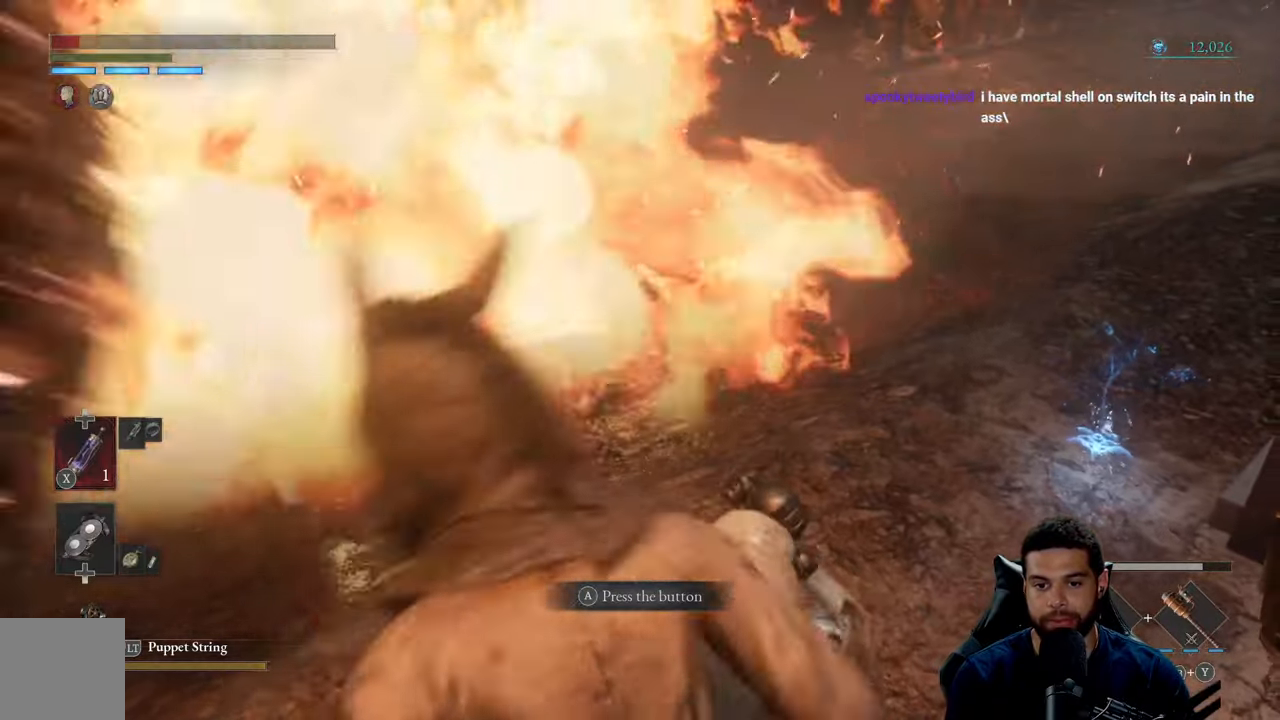
{"buttons": ["R2"], "left_stick": "up", "right_stick": "center", "events": []}
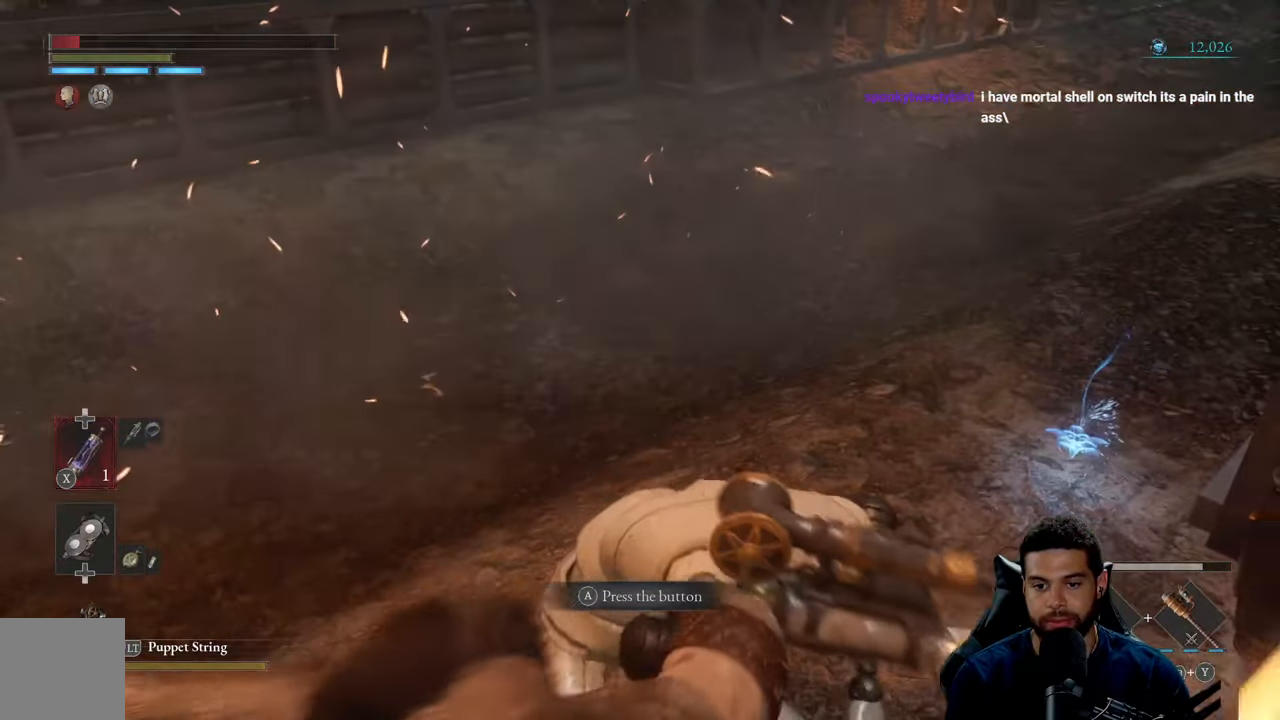
{"buttons": ["R2"], "left_stick": "up", "right_stick": "center", "events": []}
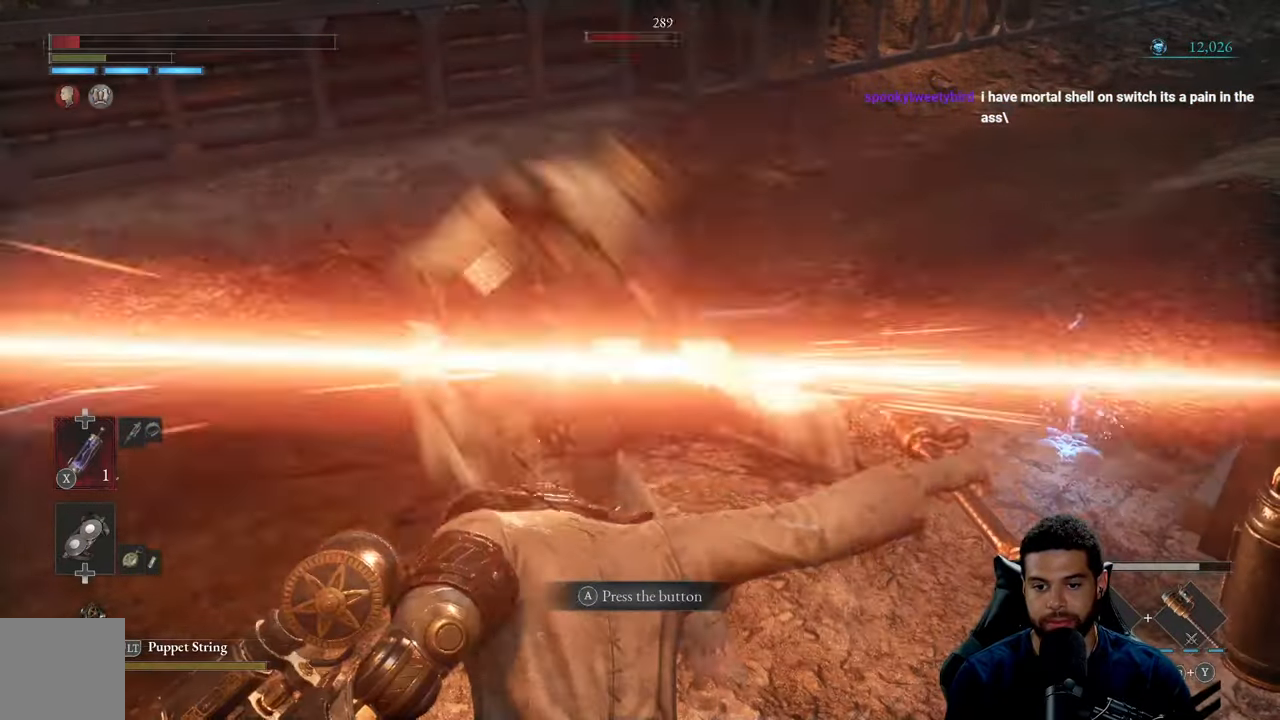
{"buttons": [], "left_stick": "left", "right_stick": "down-left", "events": [[333, "R2", "up"], [333, "left_stick", "up-left"], [433, "left_stick", "left"], [433, "right_stick", "down-left"]]}
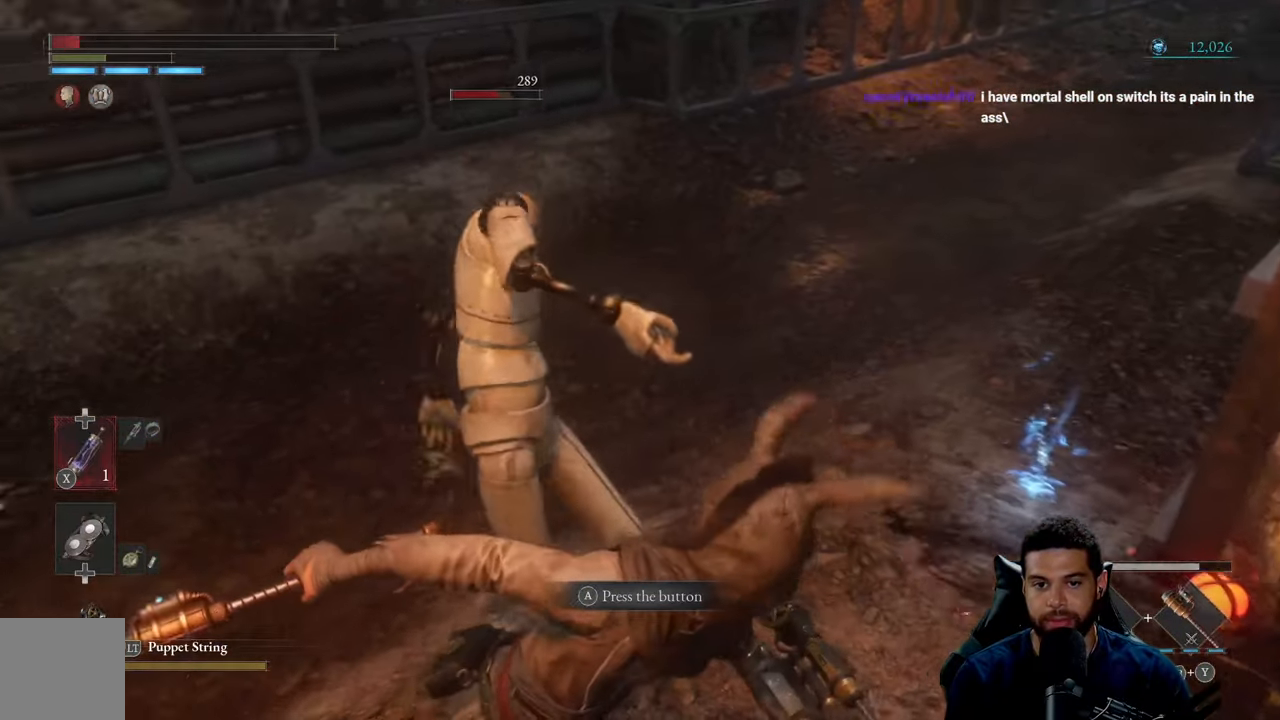
{"buttons": [], "left_stick": "up-left", "right_stick": "left", "events": [[50, "left_stick", "down-left"], [50, "right_stick", "center"], [100, "right_stick", "left"], [233, "left_stick", "left"], [350, "left_stick", "up-left"]]}
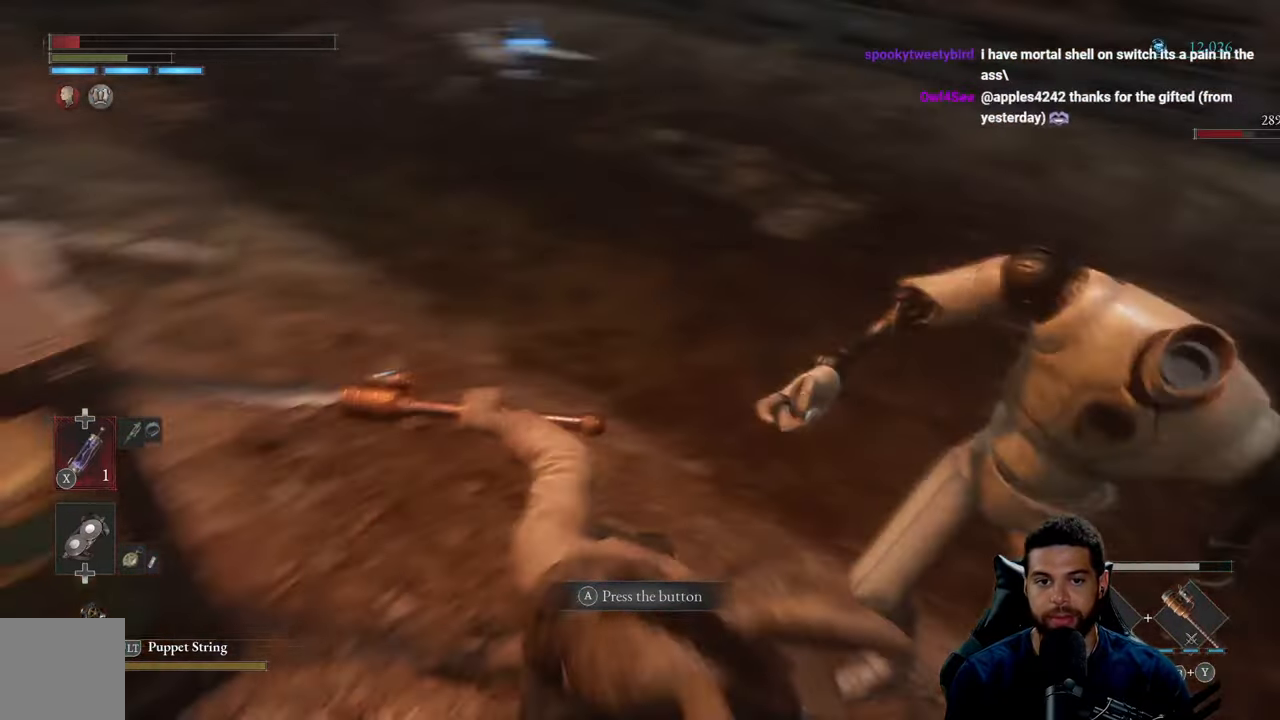
{"buttons": ["B"], "left_stick": "up", "right_stick": "center", "events": [[33, "left_stick", "up"], [50, "right_stick", "center"], [250, "B", "down"]]}
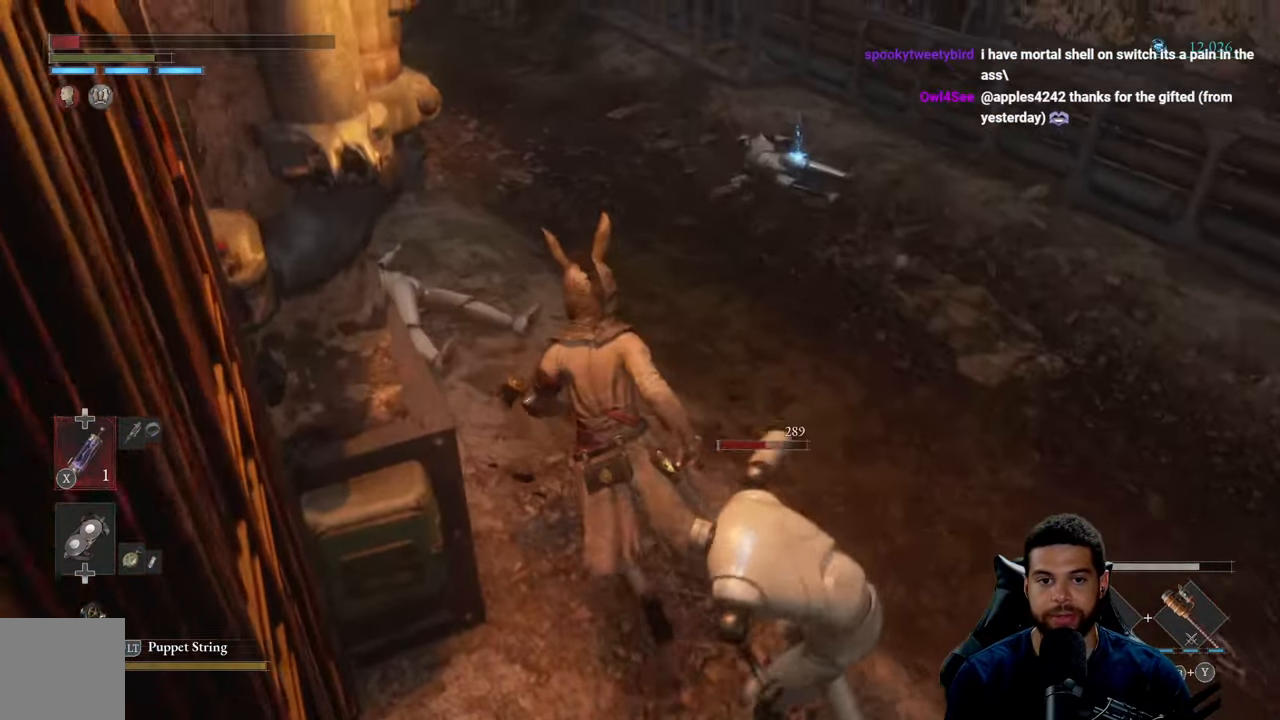
{"buttons": ["B"], "left_stick": "up-right", "right_stick": "center", "events": [[50, "right_stick", "left"], [200, "left_stick", "up-right"], [300, "right_stick", "center"]]}
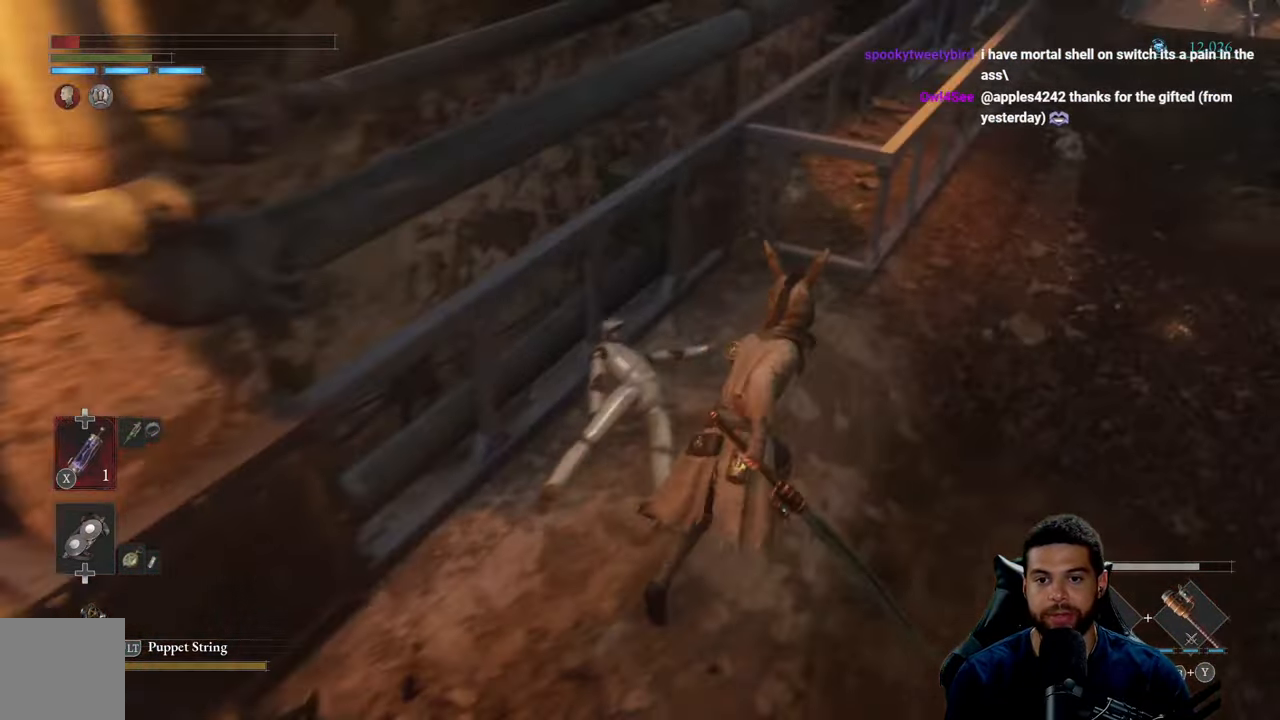
{"buttons": ["B"], "left_stick": "up", "right_stick": "up", "events": [[300, "left_stick", "up"], [400, "right_stick", "up"]]}
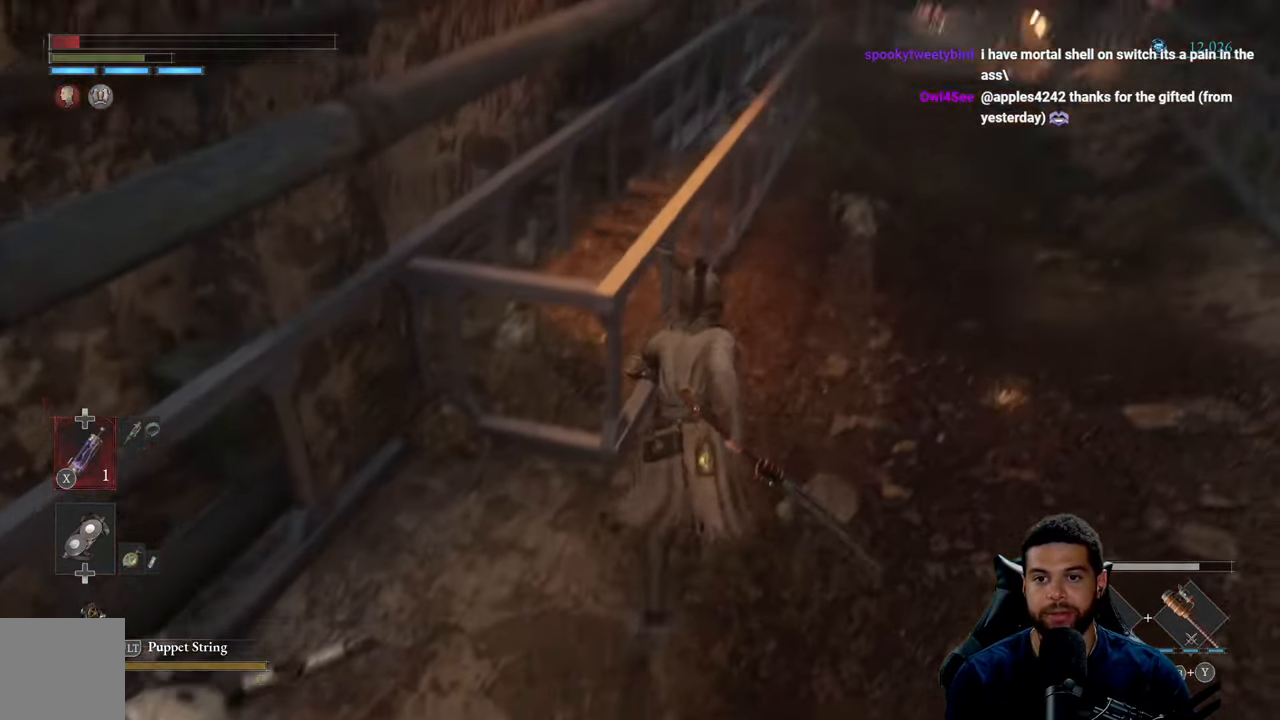
{"buttons": ["B"], "left_stick": "up", "right_stick": "center", "events": [[33, "right_stick", "center"]]}
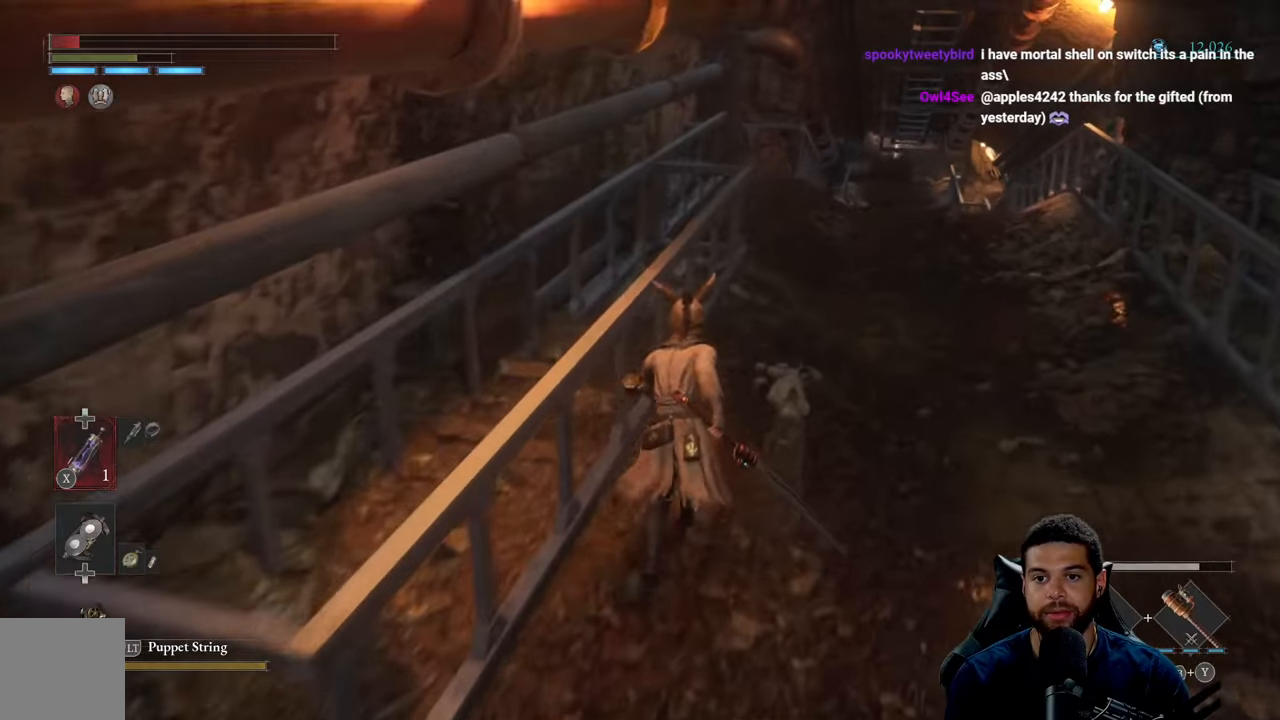
{"buttons": ["B"], "left_stick": "up-right", "right_stick": "left", "events": [[200, "right_stick", "left"], [383, "left_stick", "up-right"]]}
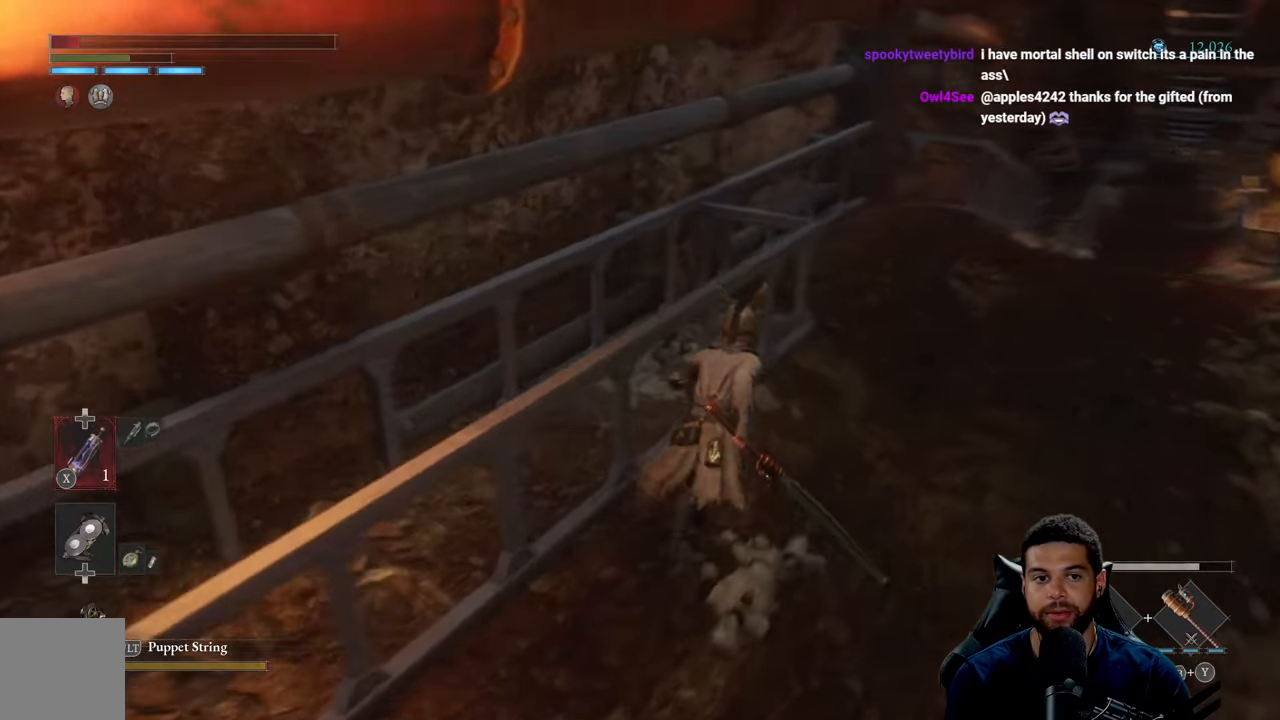
{"buttons": ["B"], "left_stick": "up-right", "right_stick": "center", "events": [[383, "right_stick", "center"]]}
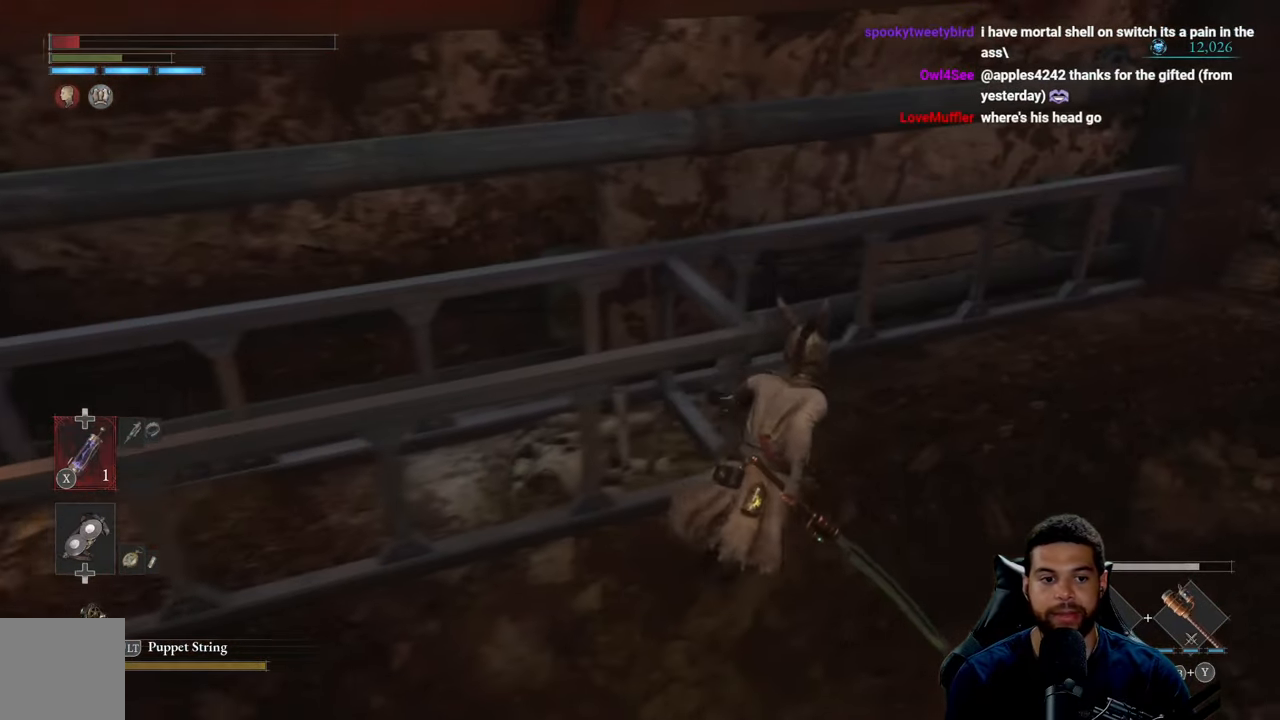
{"buttons": [], "left_stick": "up-left", "right_stick": "left", "events": [[117, "B", "up"], [133, "left_stick", "up"], [283, "X", "down"], [367, "left_stick", "up-left"], [400, "X", "up"], [400, "right_stick", "down-left"], [500, "right_stick", "left"]]}
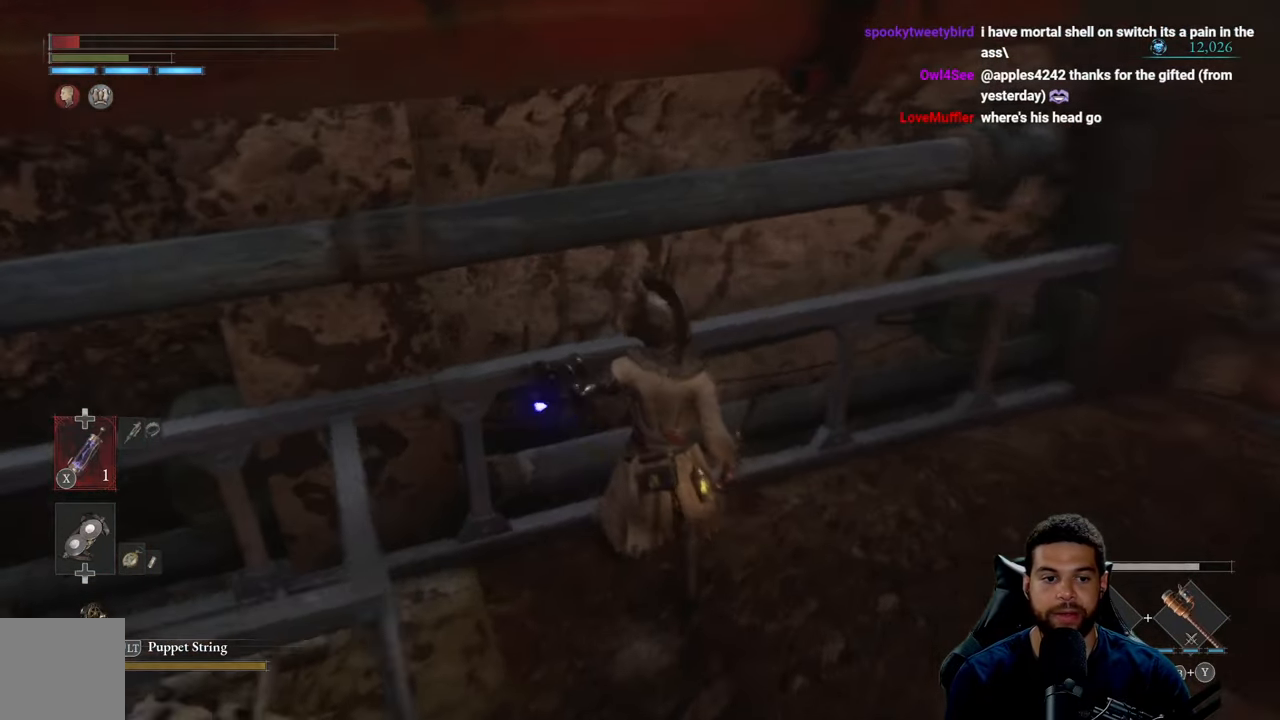
{"buttons": [], "left_stick": "center", "right_stick": "up-left", "events": [[100, "left_stick", "center"], [233, "right_stick", "center"], [433, "right_stick", "up-left"]]}
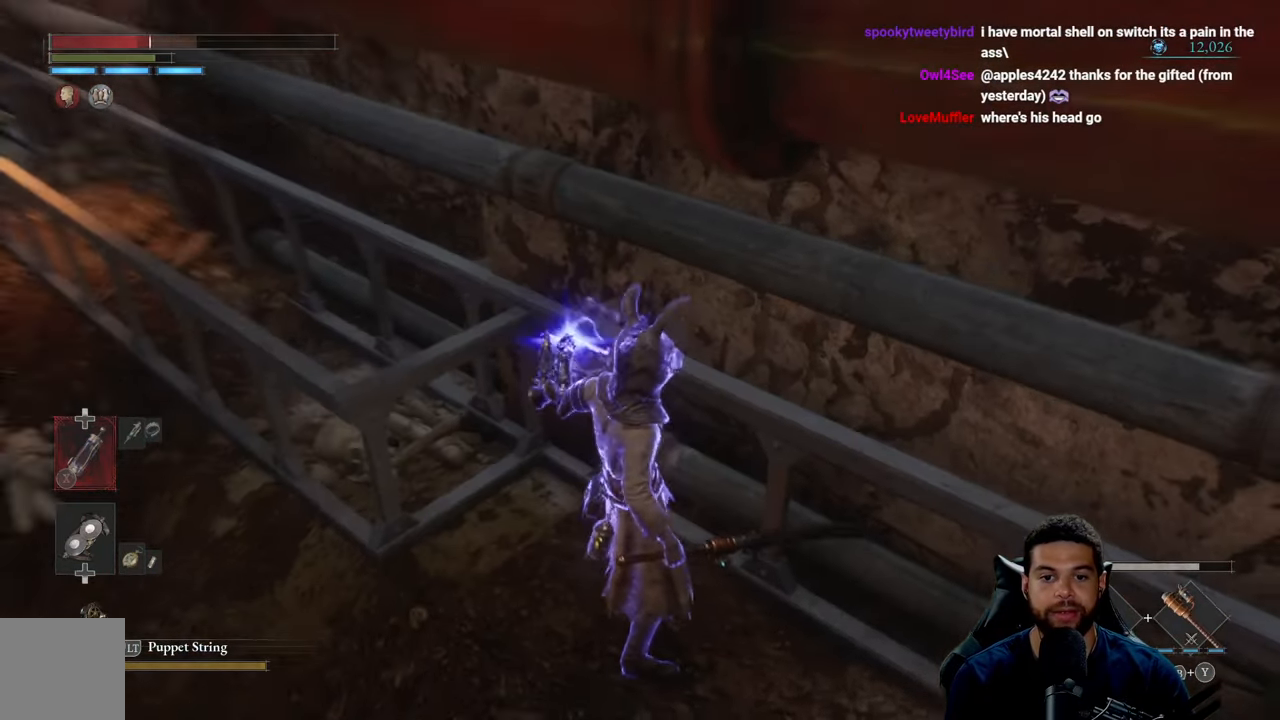
{"buttons": [], "left_stick": "up", "right_stick": "left", "events": [[117, "right_stick", "center"], [367, "left_stick", "up"], [367, "right_stick", "left"]]}
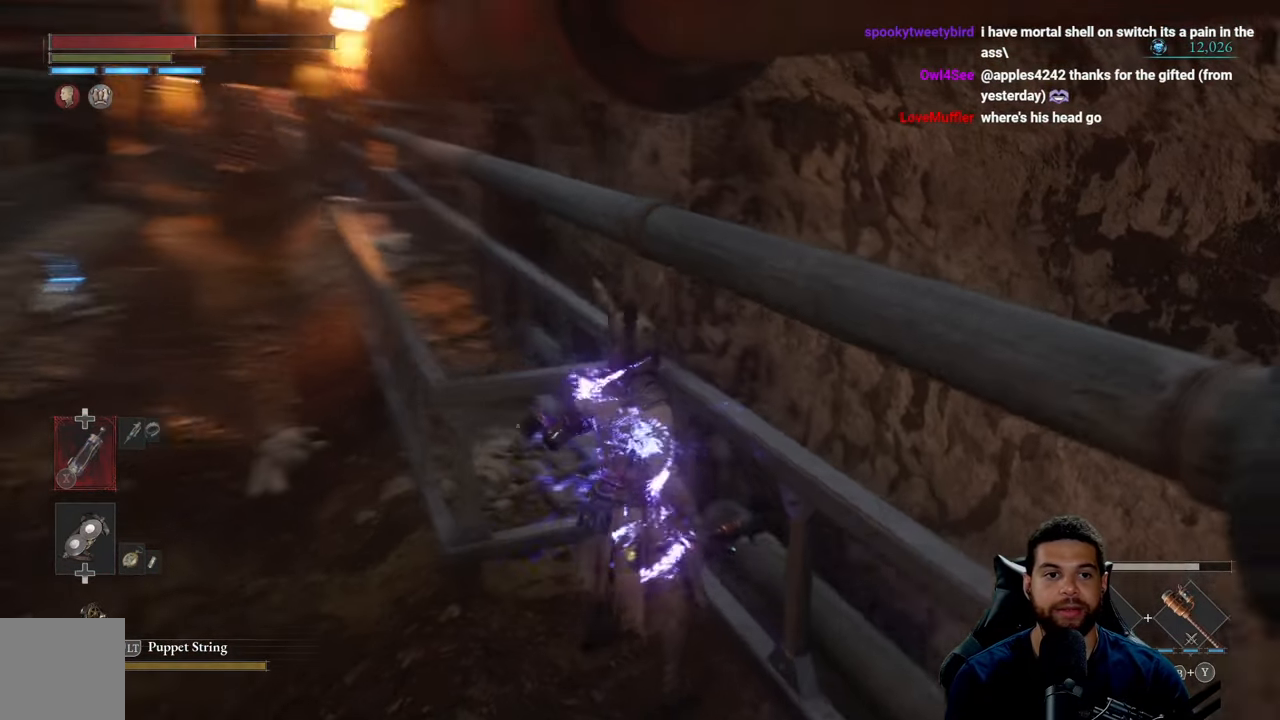
{"buttons": [], "left_stick": "center", "right_stick": "center", "events": [[50, "right_stick", "center"], [117, "left_stick", "center"]]}
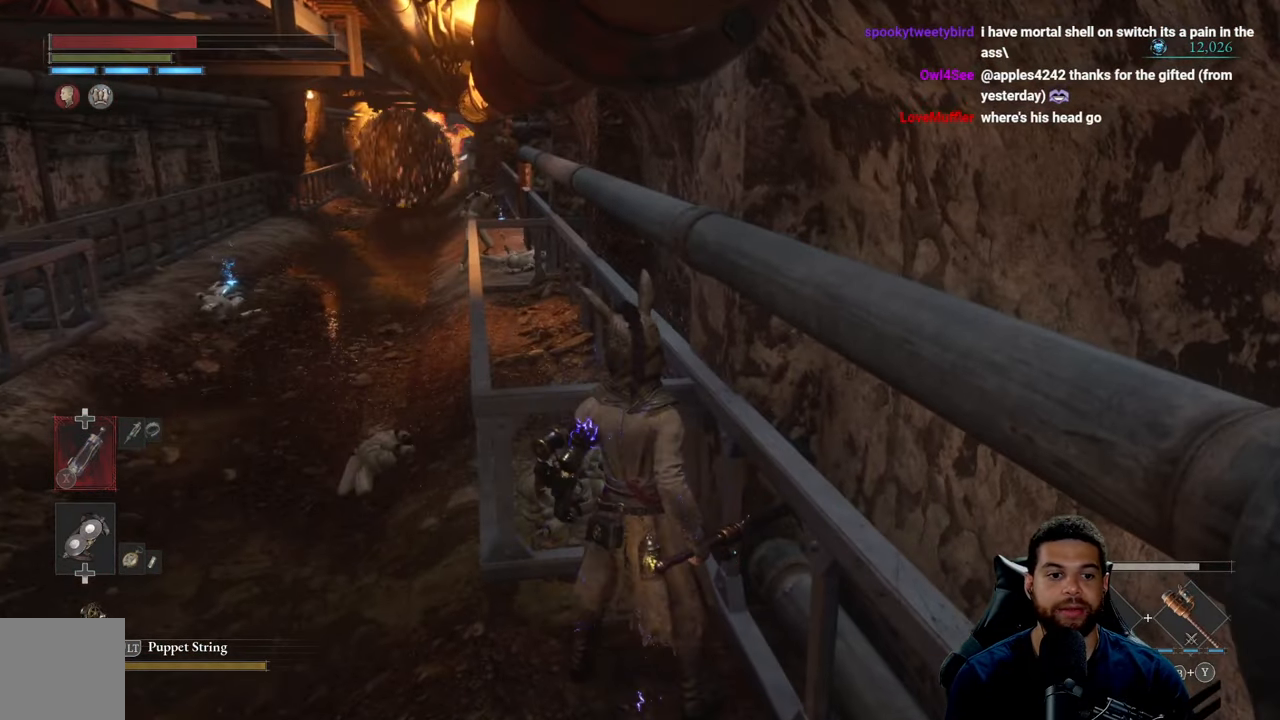
{"buttons": [], "left_stick": "center", "right_stick": "center", "events": []}
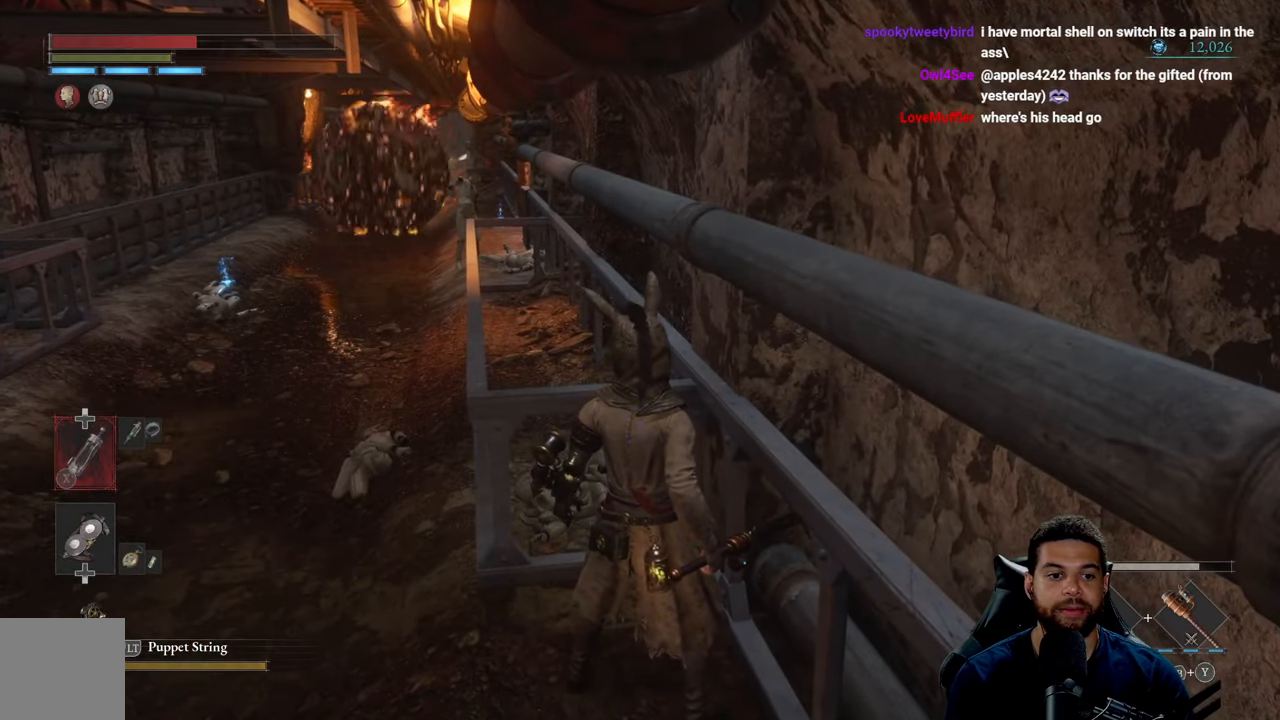
{"buttons": [], "left_stick": "center", "right_stick": "center", "events": []}
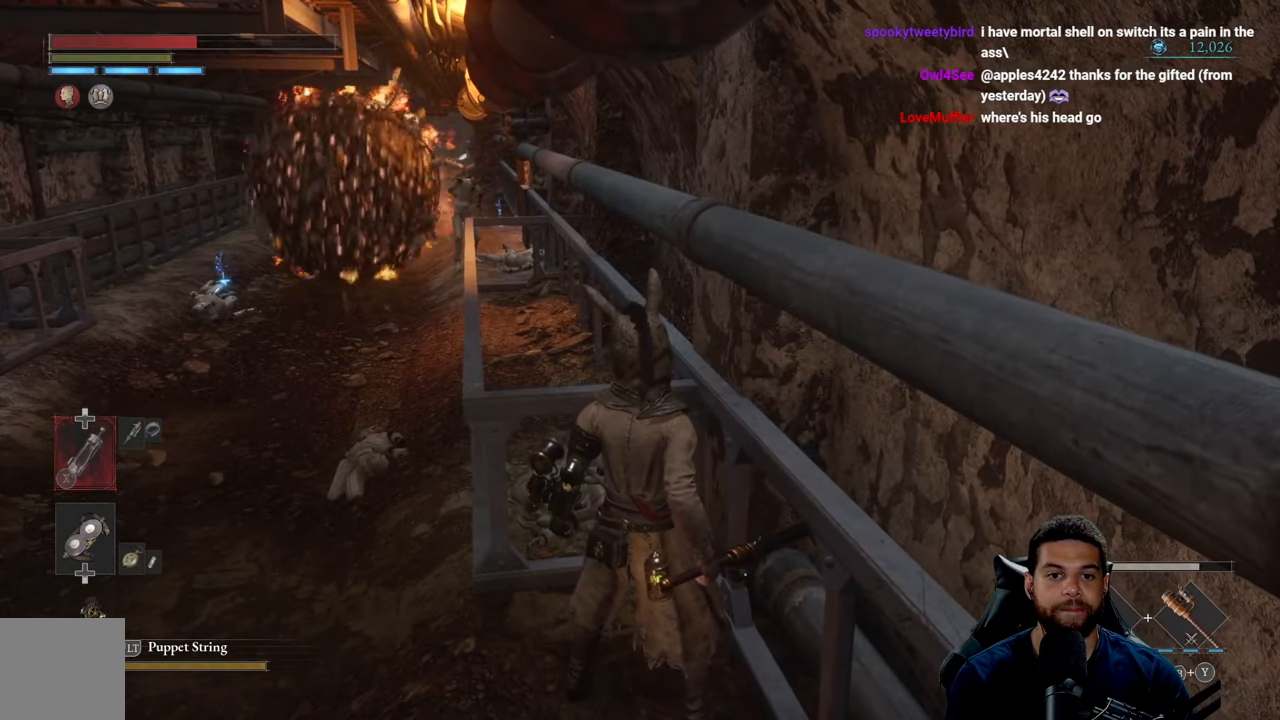
{"buttons": [], "left_stick": "center", "right_stick": "center", "events": []}
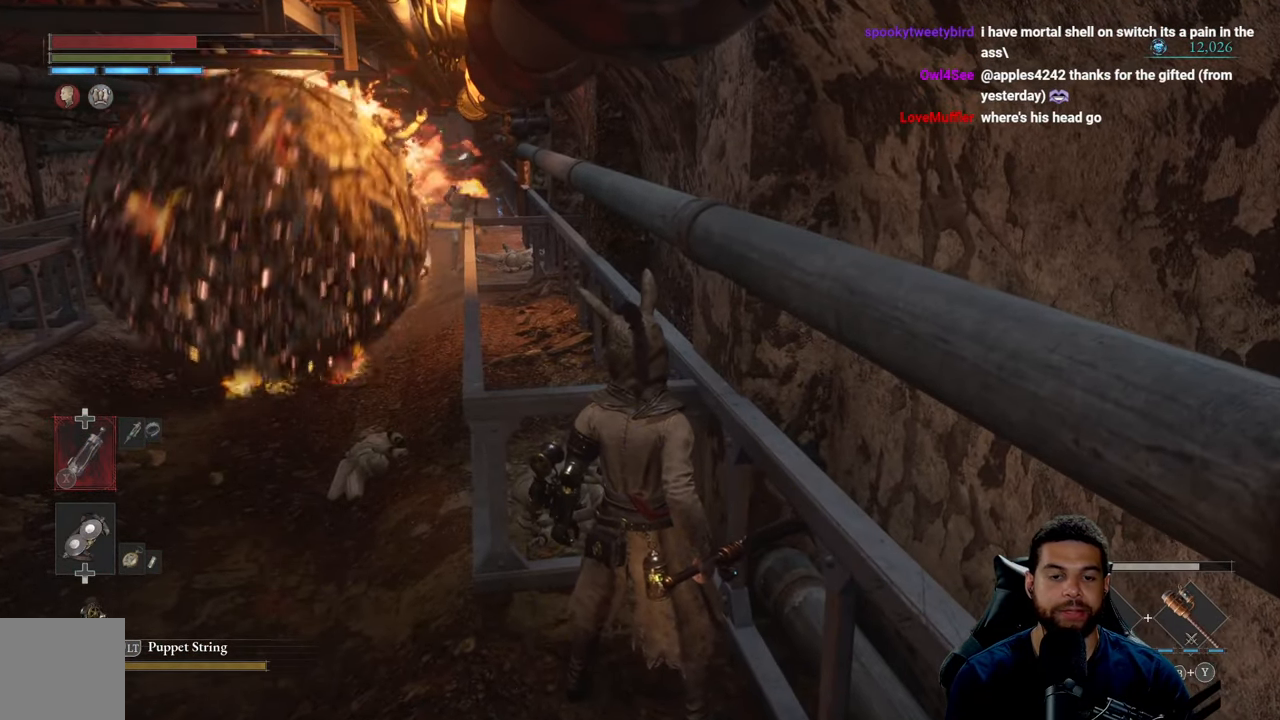
{"buttons": [], "left_stick": "center", "right_stick": "center", "events": []}
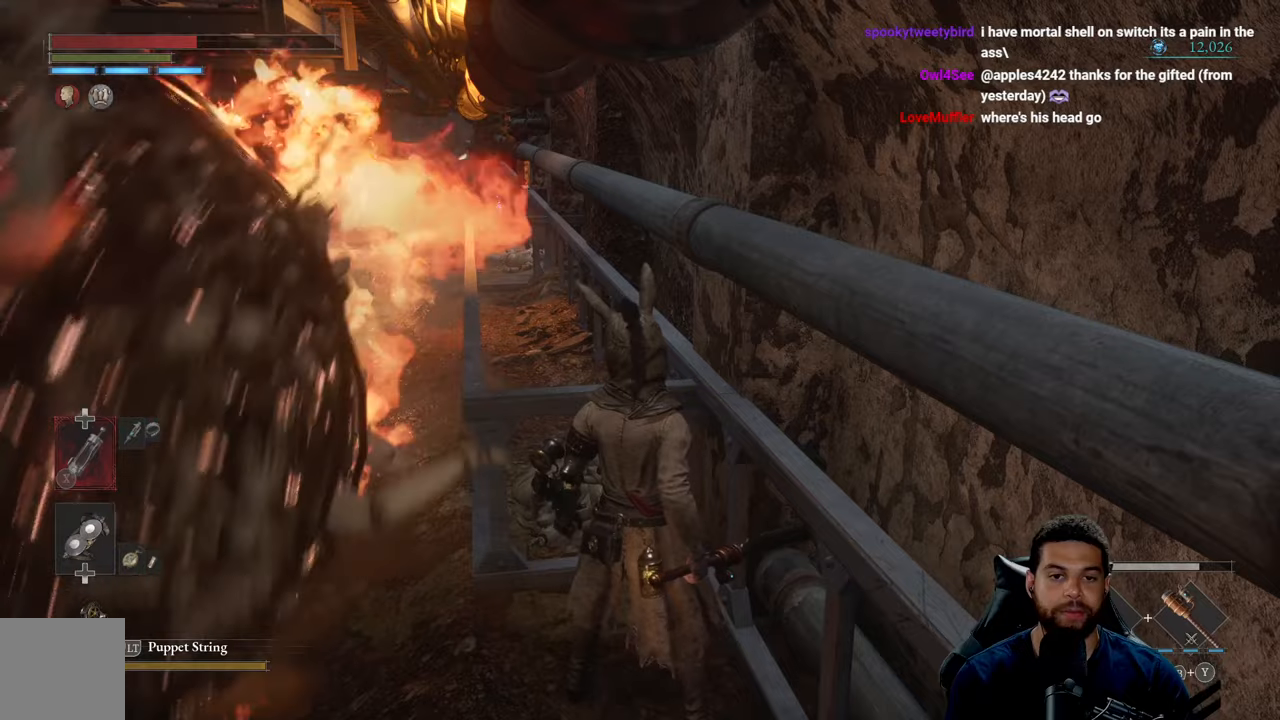
{"buttons": [], "left_stick": "center", "right_stick": "center", "events": []}
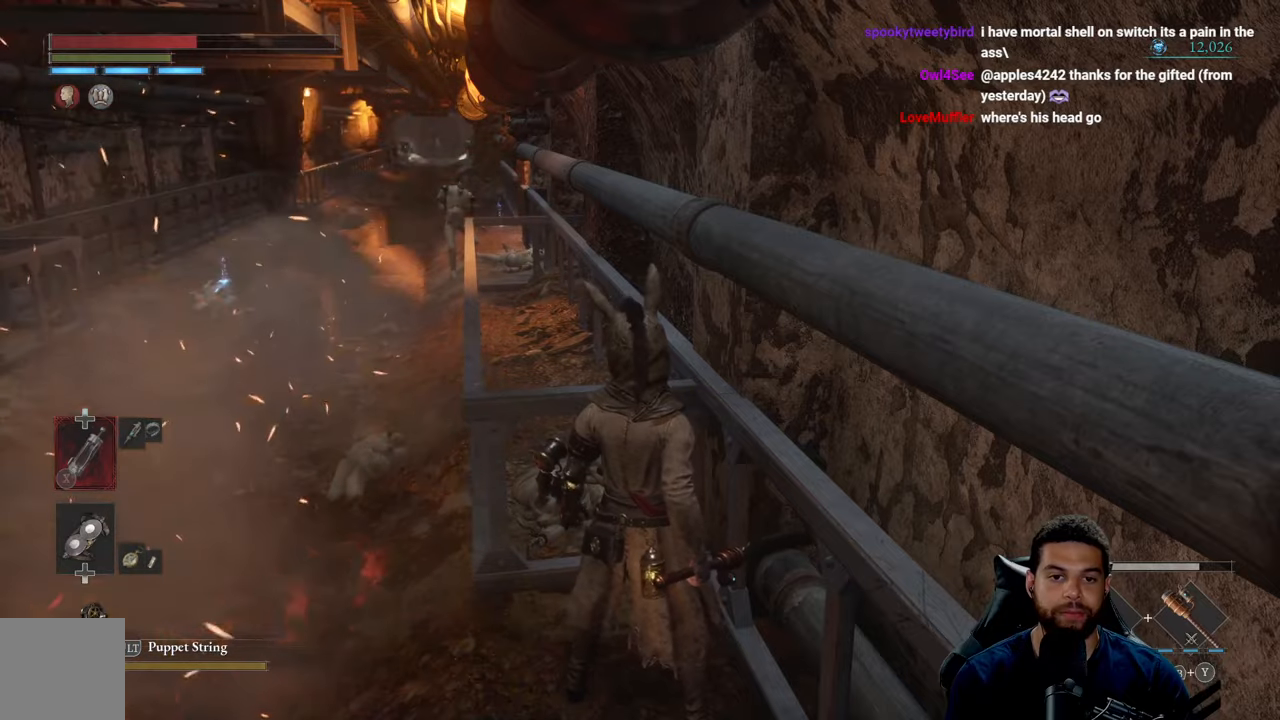
{"buttons": [], "left_stick": "center", "right_stick": "center", "events": []}
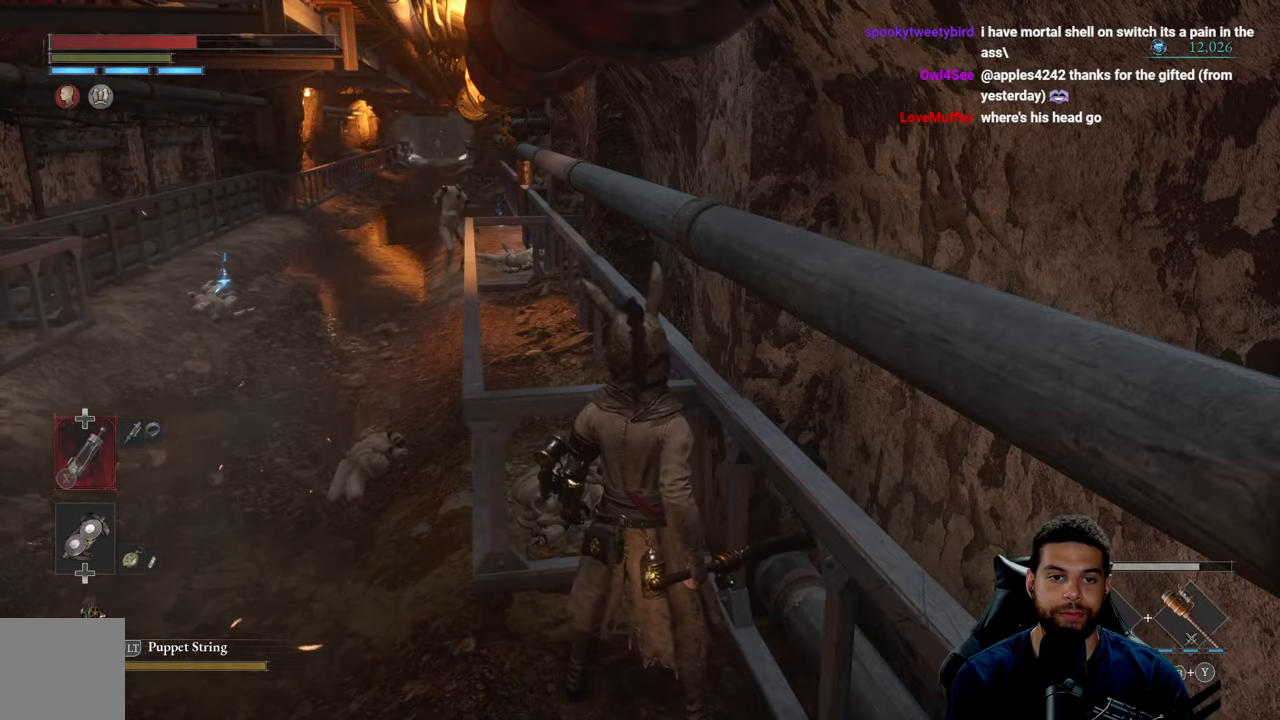
{"buttons": [], "left_stick": "center", "right_stick": "center", "events": [[134, "left_stick", "left"], [434, "left_stick", "center"]]}
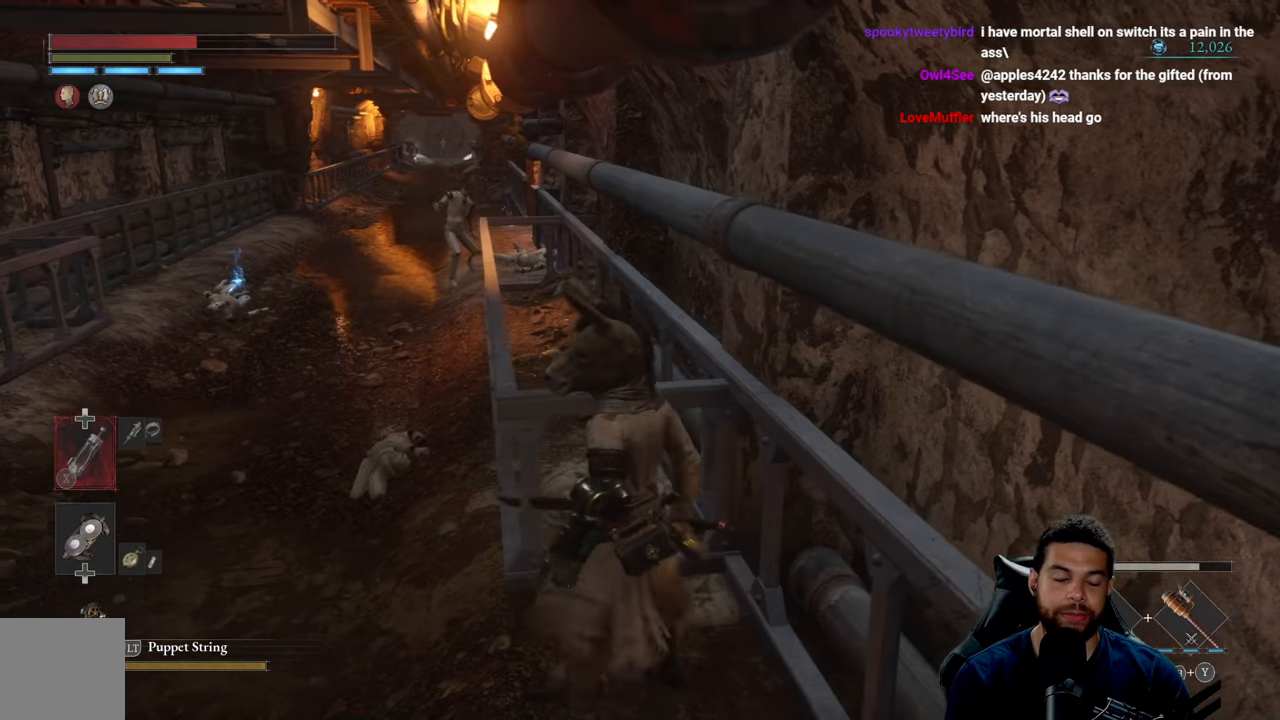
{"buttons": [], "left_stick": "center", "right_stick": "center", "events": [[250, "left_stick", "right"], [484, "left_stick", "center"]]}